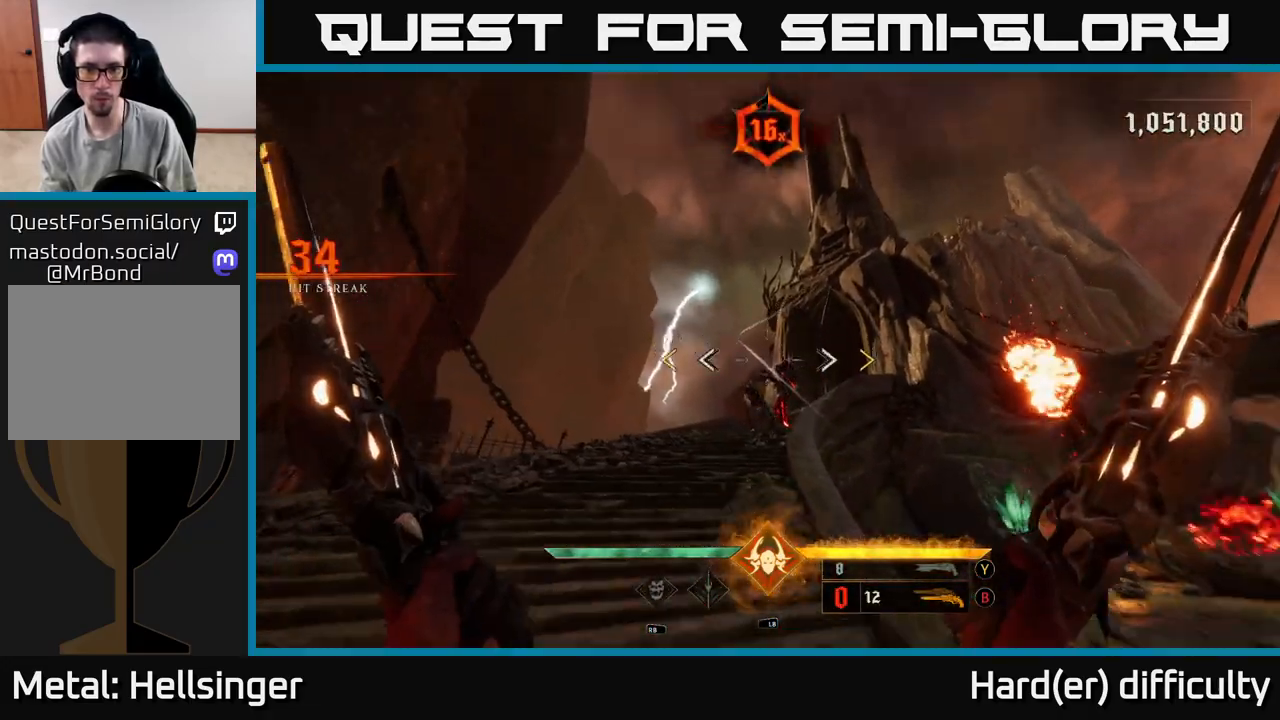
Gameplay with a controller (Xbox layout); each line is a JSON object with the inputs held at the frame after it. "events" lists button and stick changes between this image and that frame as [ms after this image, input, new state], when the widget could be followed in between.
{"buttons": ["A"], "left_stick": "up-right", "right_stick": "center", "events": [[67, "R2", "down"], [133, "right_stick", "center"], [167, "R2", "up"], [400, "A", "down"], [500, "left_stick", "up-right"]]}
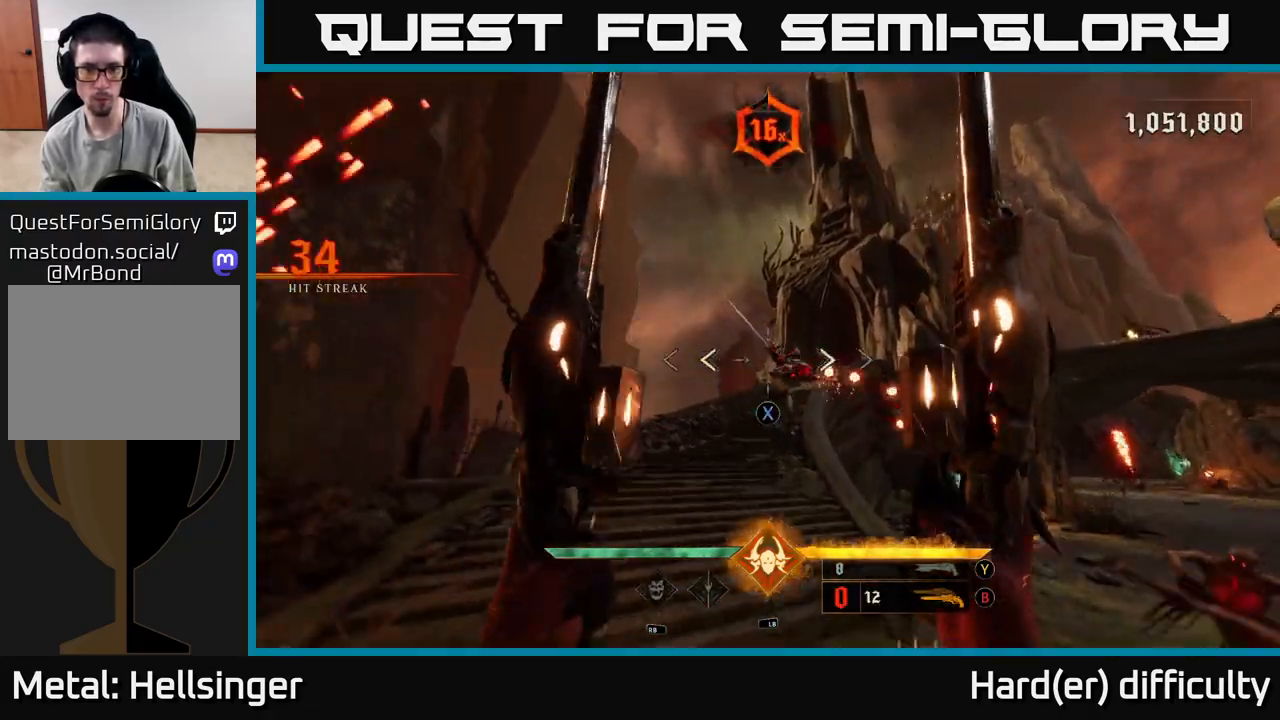
{"buttons": [], "left_stick": "right", "right_stick": "left", "events": [[17, "X", "down"], [133, "A", "up"], [133, "X", "up"], [167, "L2", "down"], [167, "left_stick", "right"], [250, "right_stick", "left"], [333, "L2", "up"]]}
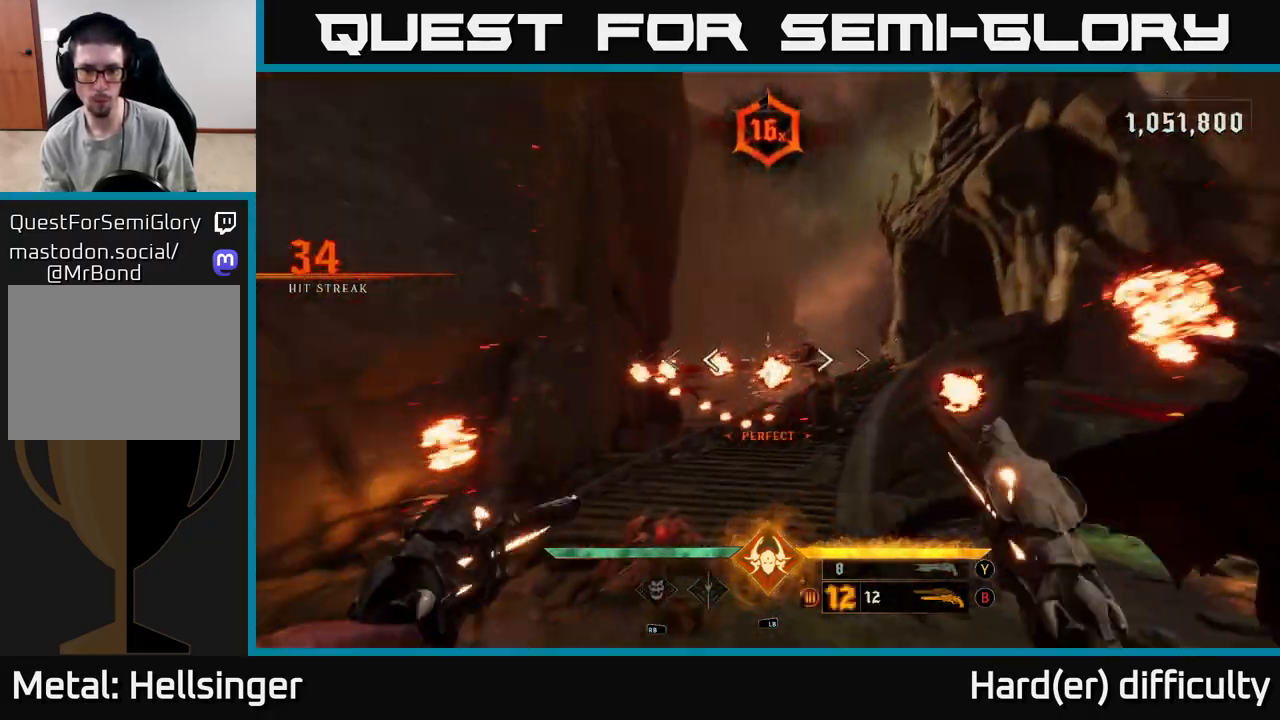
{"buttons": ["L1"], "left_stick": "right", "right_stick": "left", "events": [[17, "right_stick", "center"], [133, "right_stick", "down-left"], [417, "right_stick", "left"], [450, "L1", "down"]]}
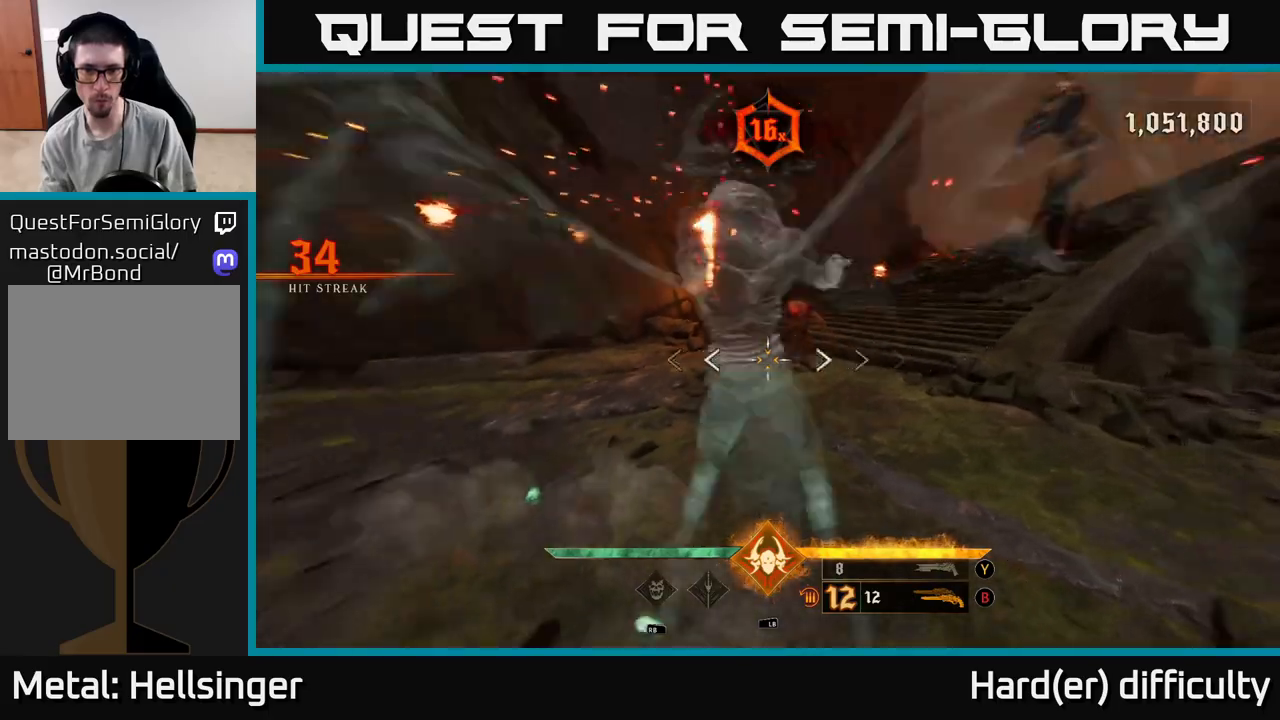
{"buttons": ["A"], "left_stick": "down-right", "right_stick": "center", "events": [[50, "L1", "up"], [67, "left_stick", "down-right"], [133, "right_stick", "center"], [167, "L2", "down"], [250, "A", "down"], [317, "L2", "up"], [350, "A", "up"], [433, "A", "down"]]}
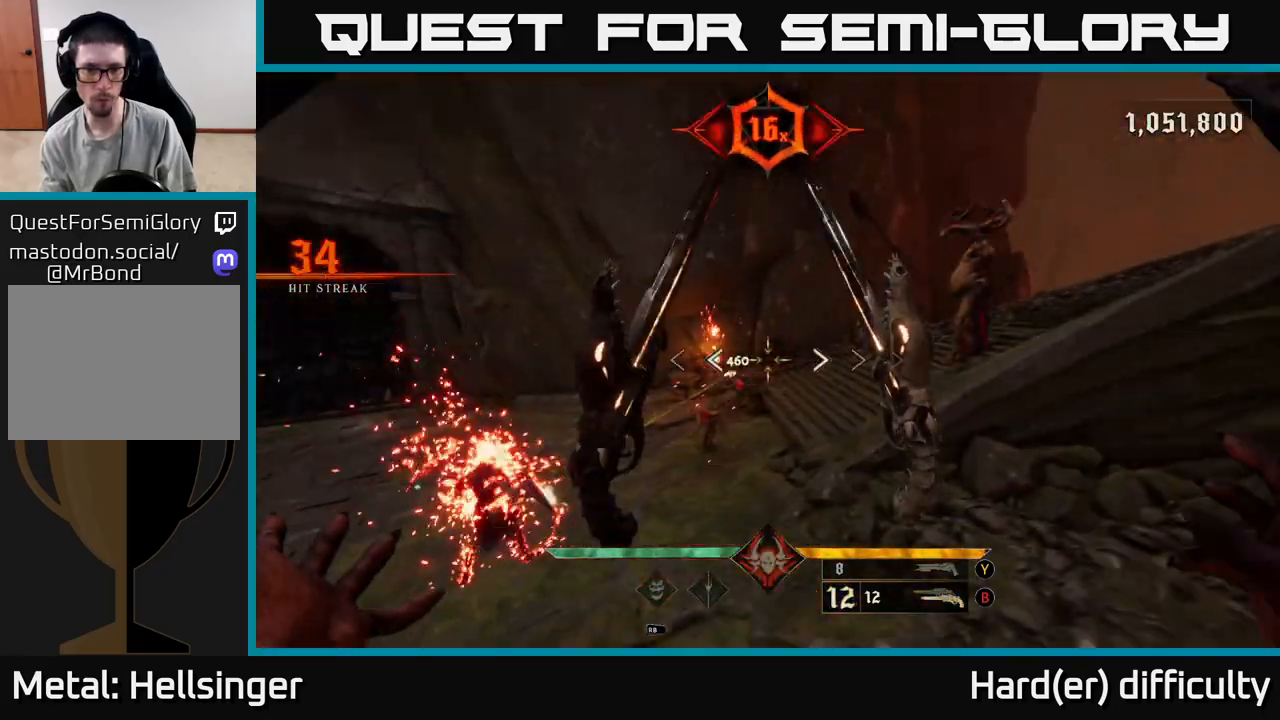
{"buttons": [], "left_stick": "down", "right_stick": "left", "events": [[33, "A", "up"], [117, "left_stick", "down"], [400, "right_stick", "down-left"], [483, "right_stick", "left"]]}
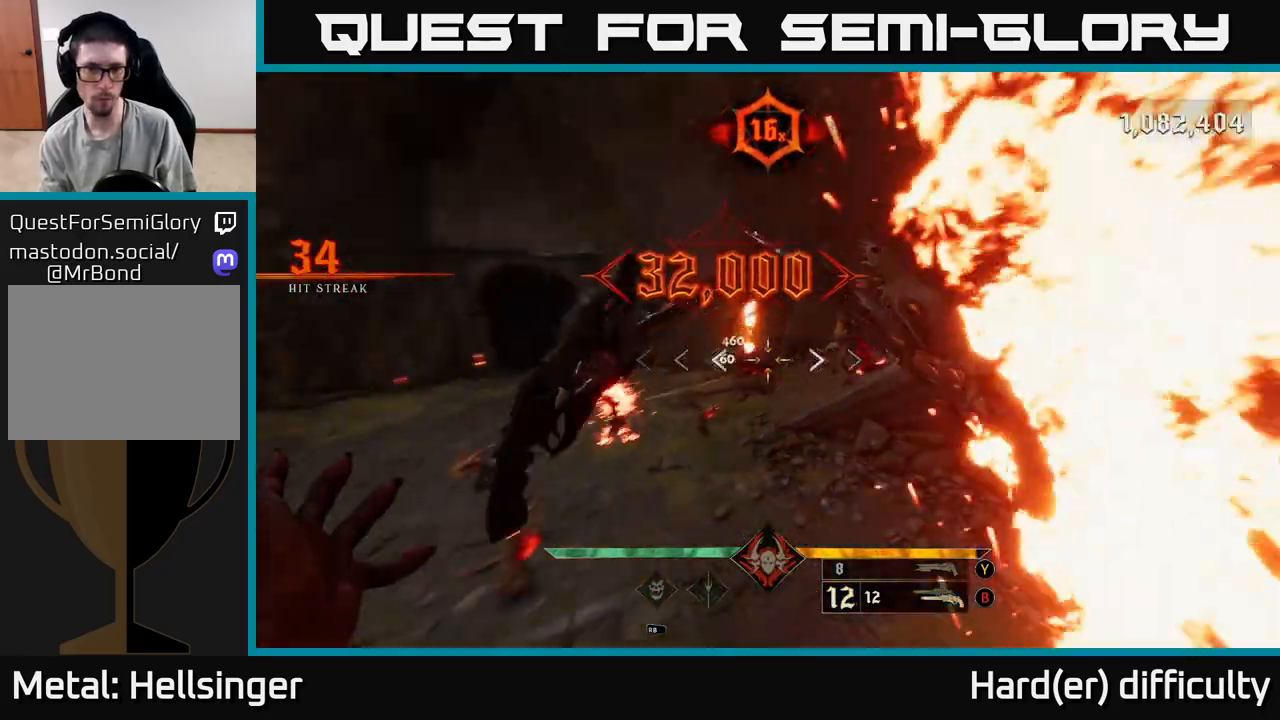
{"buttons": [], "left_stick": "down-left", "right_stick": "down-right", "events": [[33, "right_stick", "up-left"], [200, "right_stick", "center"], [367, "right_stick", "right"], [417, "right_stick", "down-right"], [483, "left_stick", "down-left"]]}
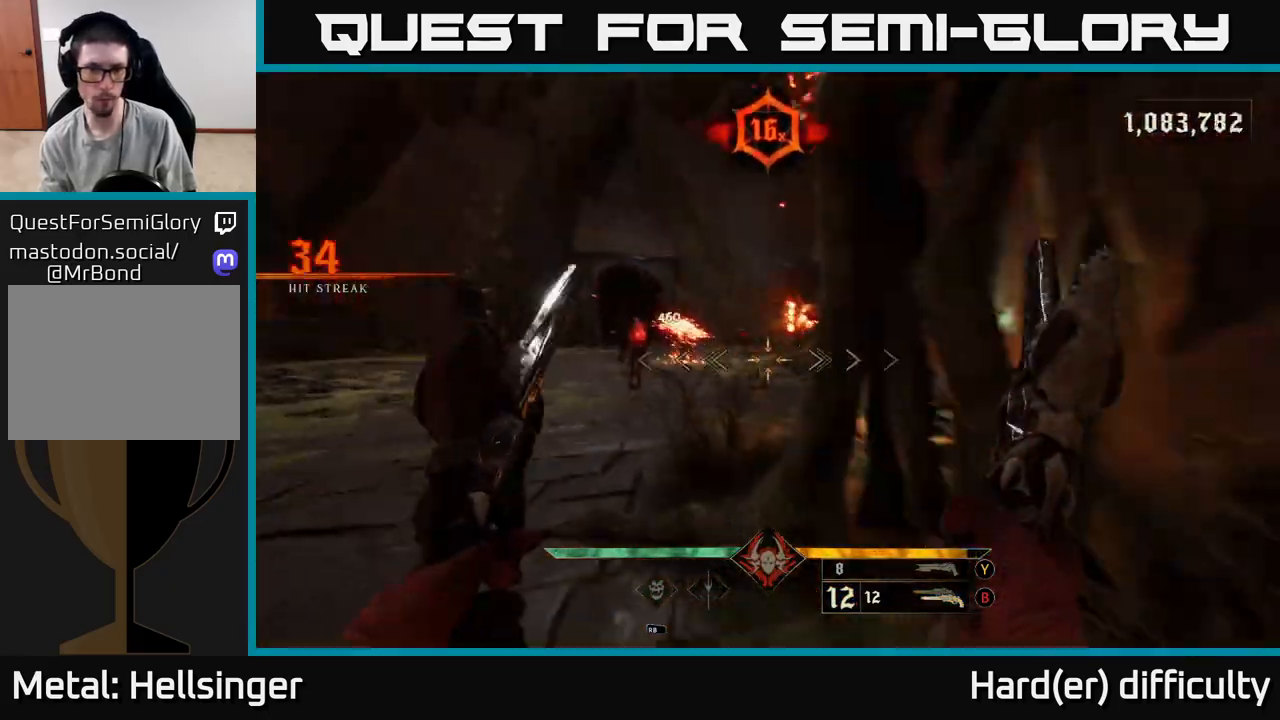
{"buttons": [], "left_stick": "center", "right_stick": "center", "events": [[17, "right_stick", "center"], [200, "left_stick", "left"], [217, "right_stick", "up-left"], [367, "left_stick", "up-right"], [367, "right_stick", "center"], [400, "R2", "down"], [417, "left_stick", "center"], [450, "R2", "up"]]}
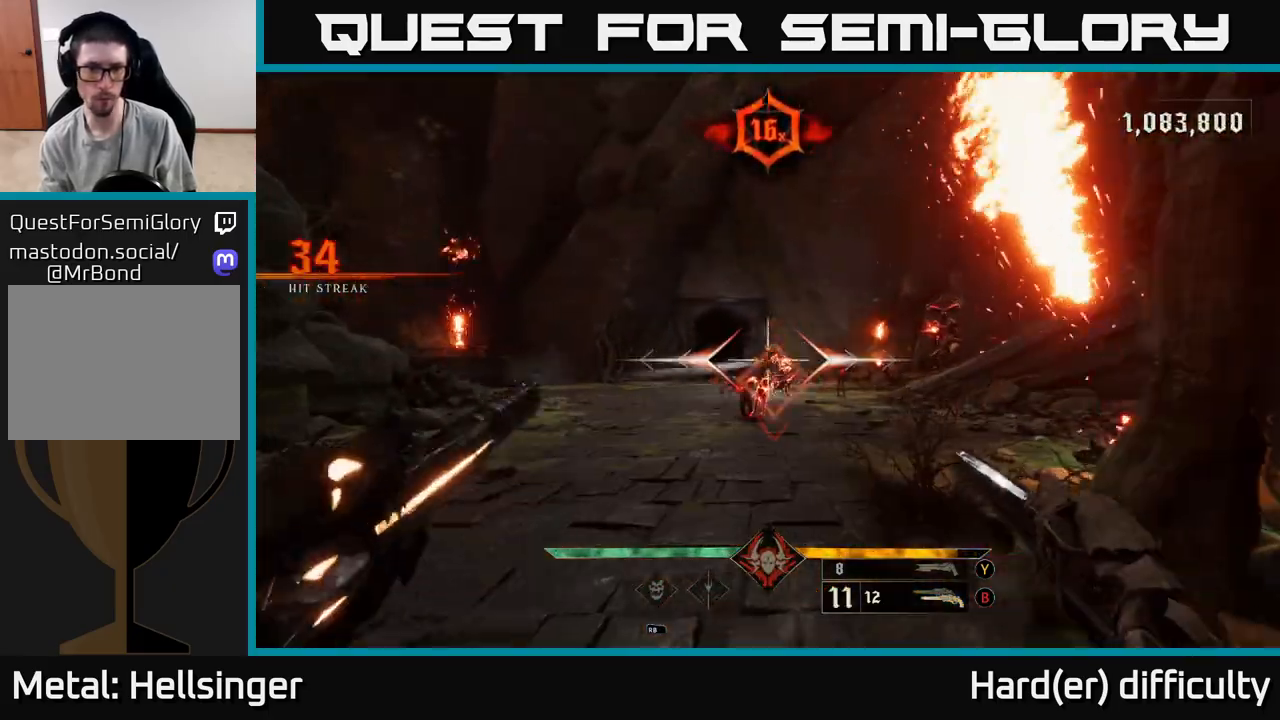
{"buttons": [], "left_stick": "center", "right_stick": "center", "events": [[33, "left_stick", "down-left"], [233, "left_stick", "up-left"], [300, "left_stick", "up"], [500, "left_stick", "center"]]}
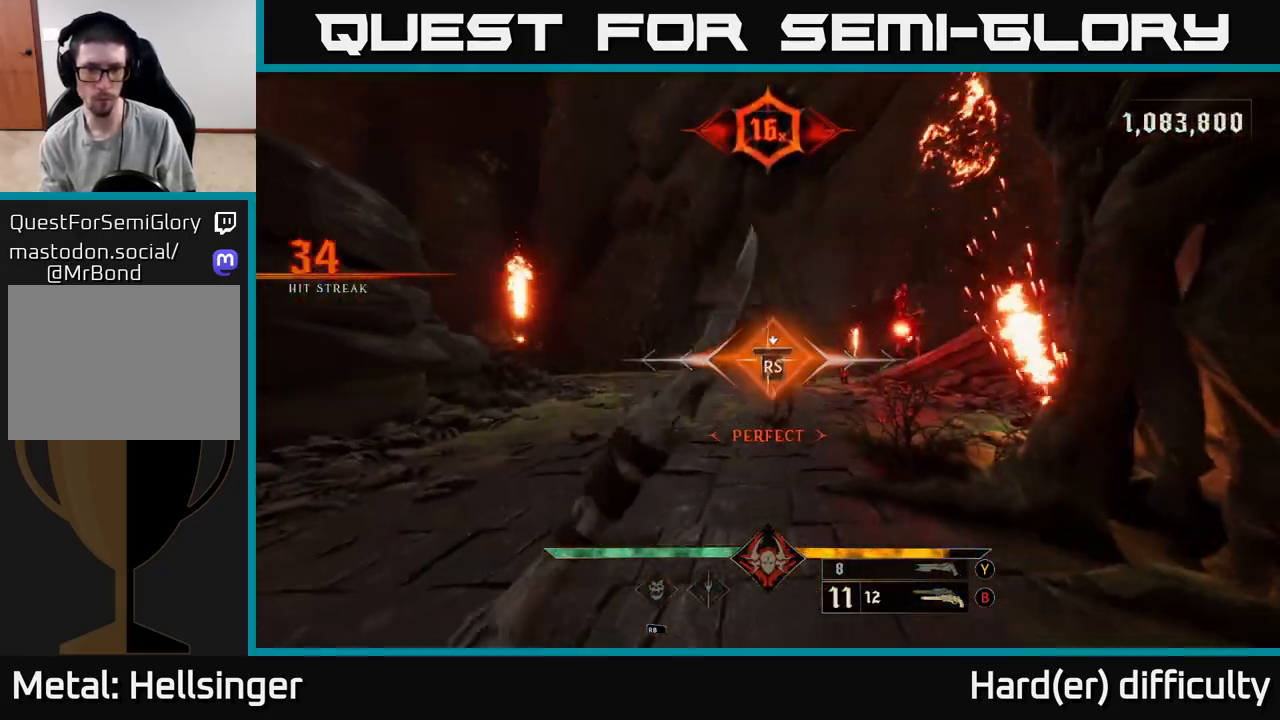
{"buttons": [], "left_stick": "left", "right_stick": "right", "events": [[167, "left_stick", "left"], [233, "right_stick", "down-right"], [400, "right_stick", "right"]]}
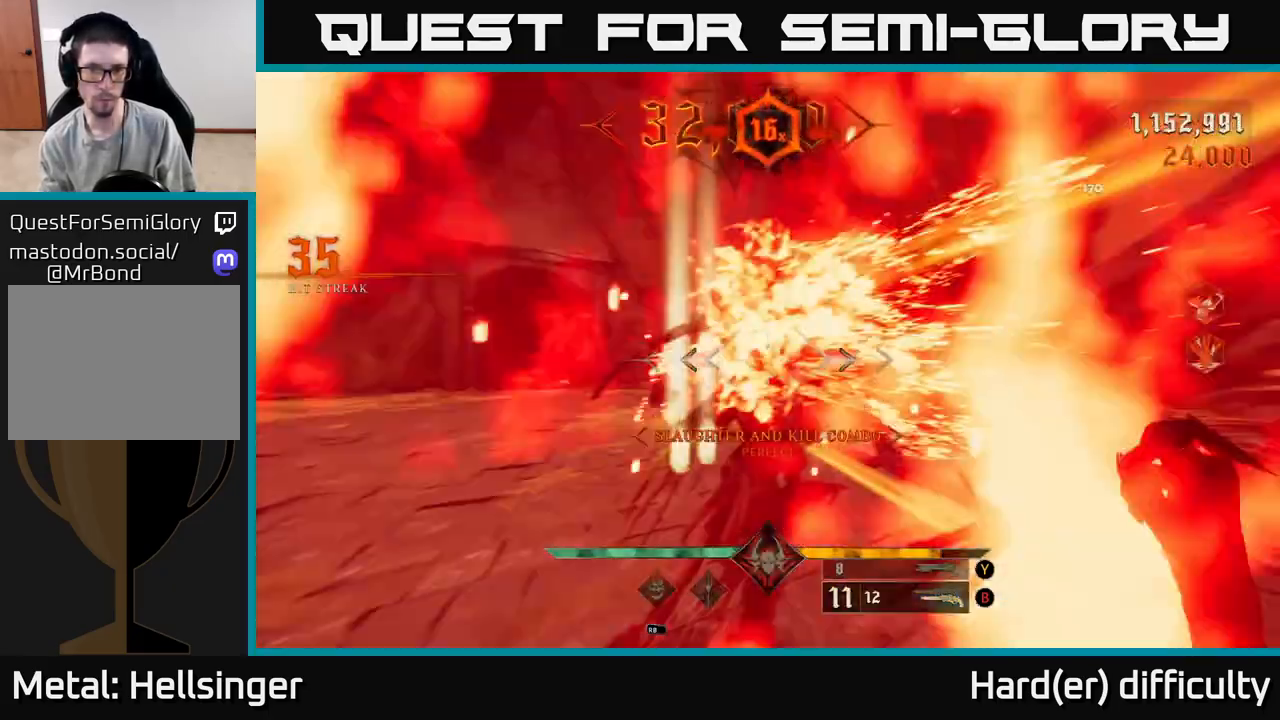
{"buttons": [], "left_stick": "left", "right_stick": "center", "events": [[50, "left_stick", "down-left"], [200, "L2", "down"], [200, "right_stick", "down-right"], [333, "L2", "up"], [350, "right_stick", "up-right"], [400, "left_stick", "left"], [450, "right_stick", "center"]]}
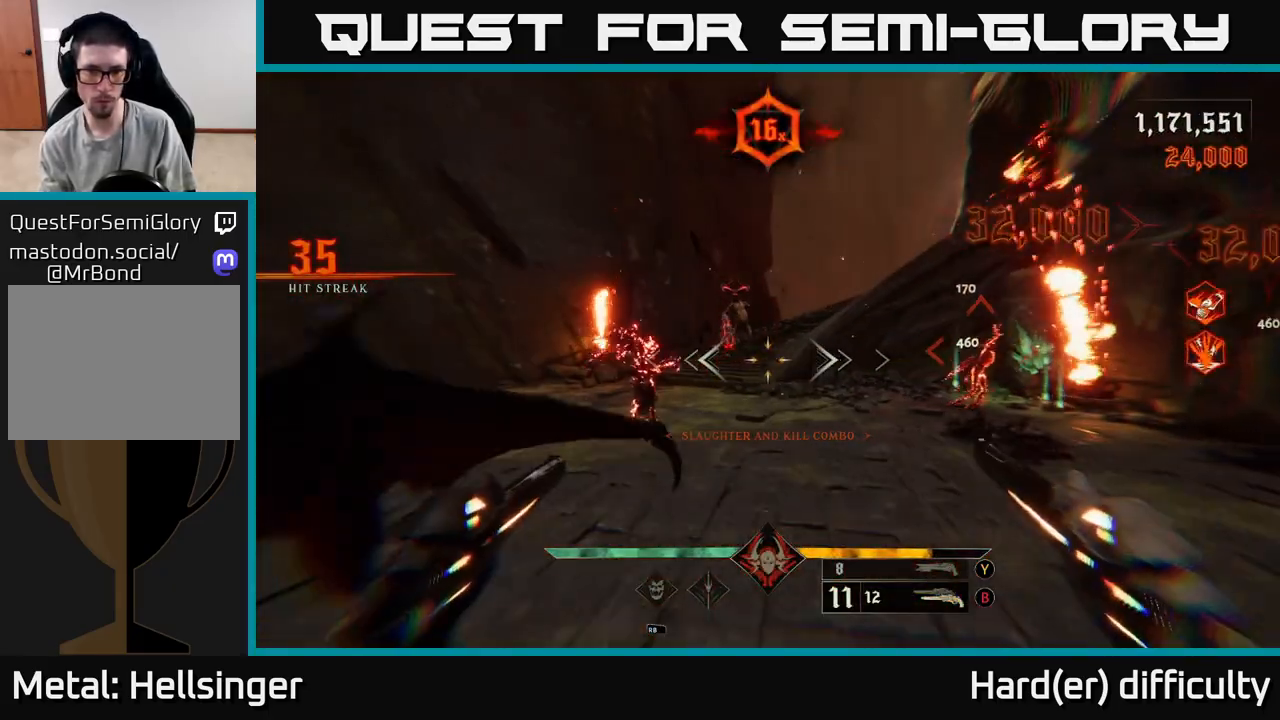
{"buttons": [], "left_stick": "right", "right_stick": "right", "events": [[133, "right_stick", "up"], [233, "R2", "down"], [300, "R2", "up"], [350, "right_stick", "center"], [450, "left_stick", "right"], [467, "right_stick", "right"]]}
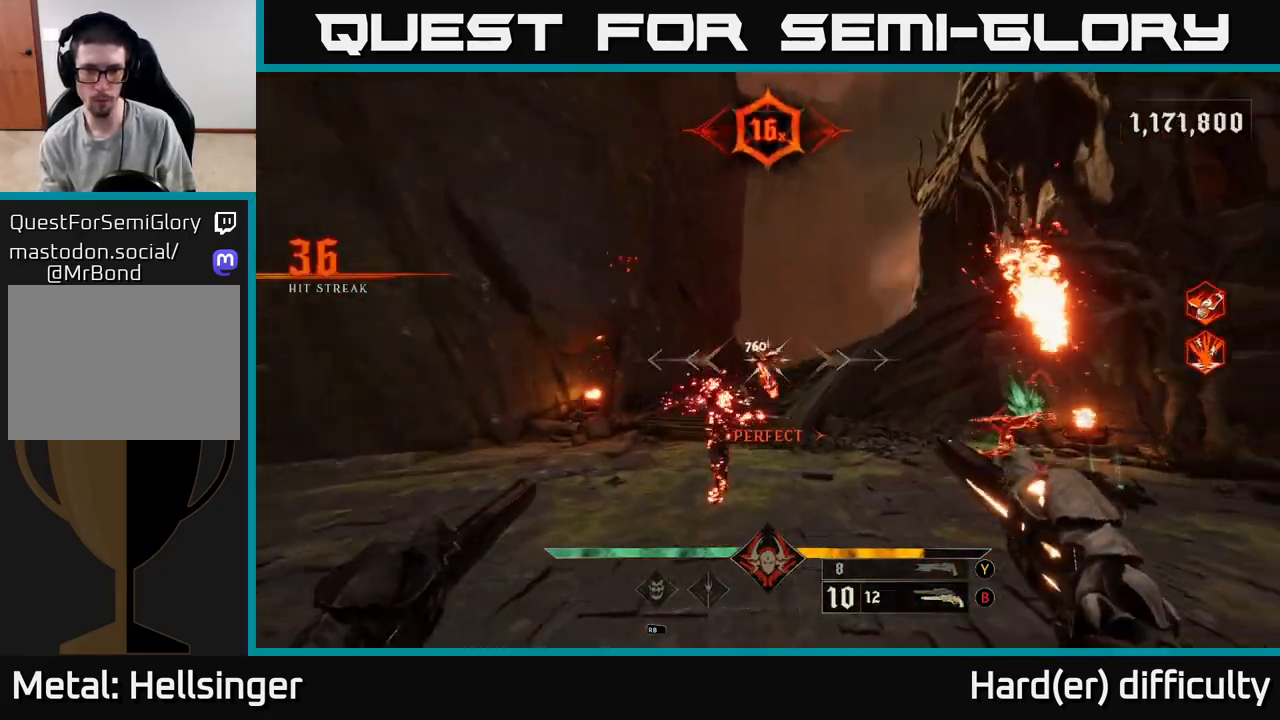
{"buttons": [], "left_stick": "center", "right_stick": "center", "events": [[67, "right_stick", "down-right"], [233, "right_stick", "center"], [283, "left_stick", "up"], [350, "left_stick", "center"]]}
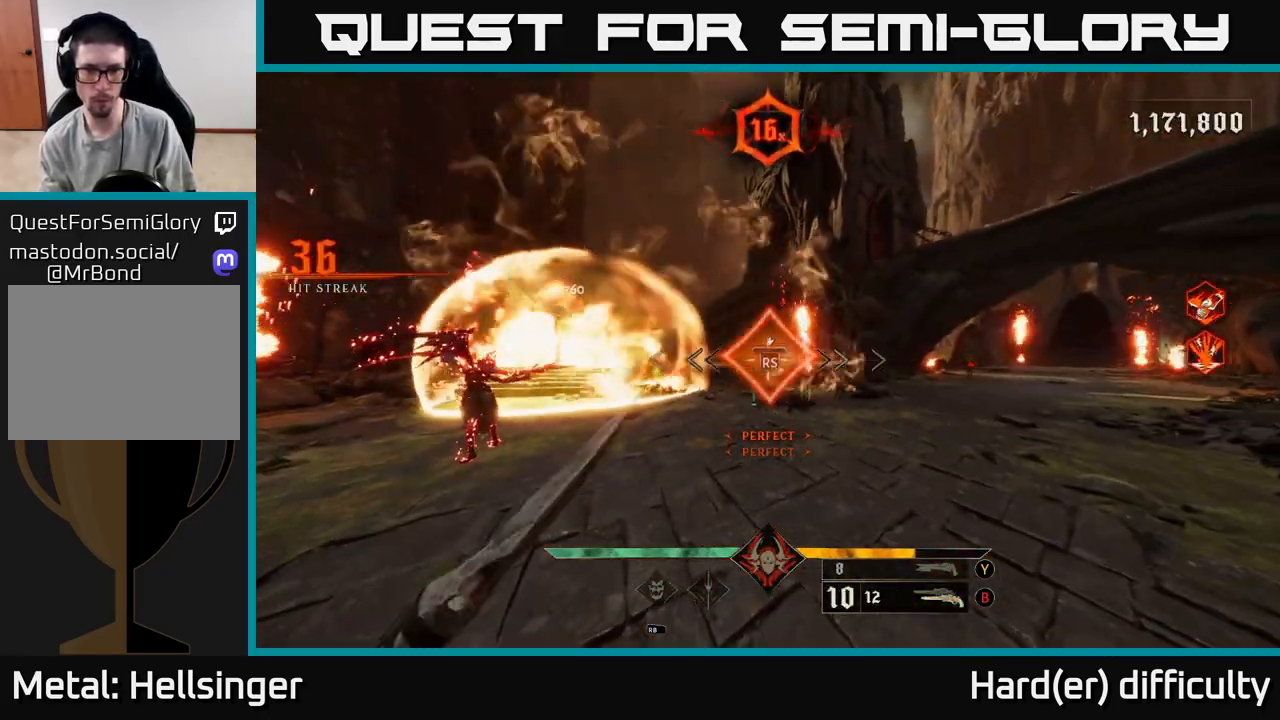
{"buttons": [], "left_stick": "down-right", "right_stick": "left", "events": [[17, "right_stick", "left"], [50, "left_stick", "down"], [350, "L2", "down"], [417, "left_stick", "down-right"], [500, "L2", "up"]]}
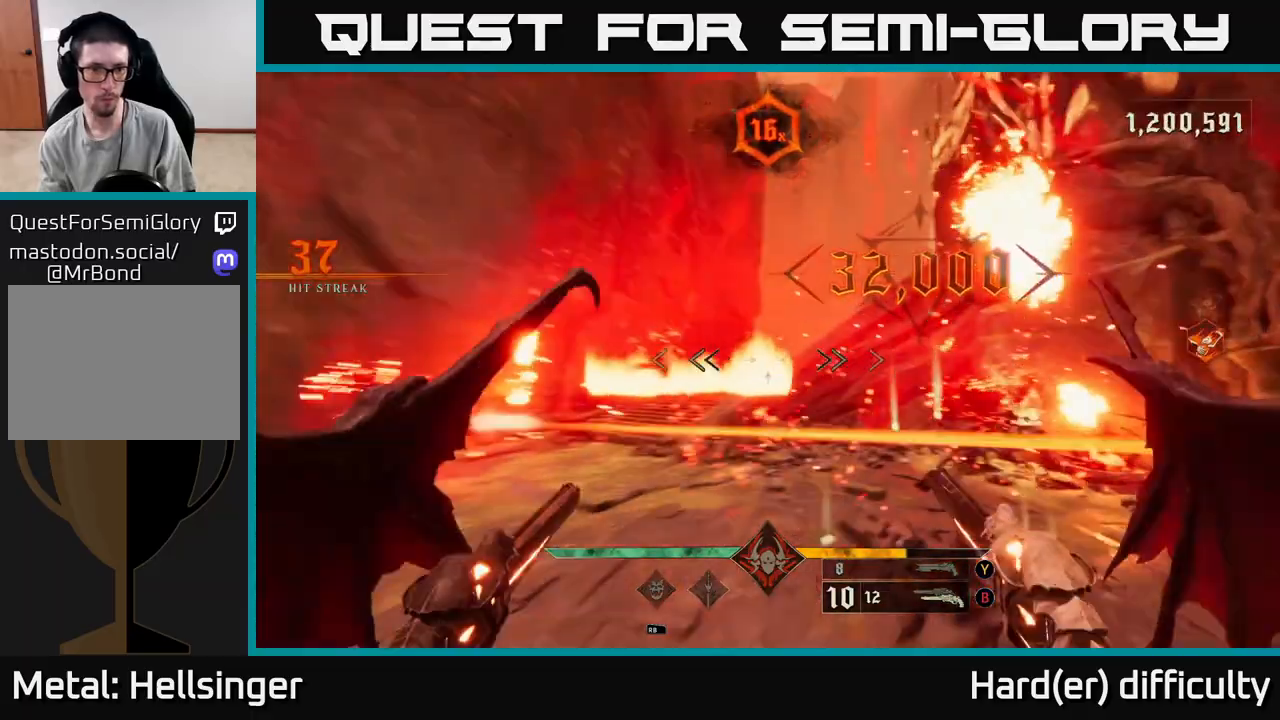
{"buttons": [], "left_stick": "up", "right_stick": "center", "events": [[117, "right_stick", "center"], [183, "A", "down"], [300, "A", "up"], [400, "left_stick", "up-right"], [467, "left_stick", "up"]]}
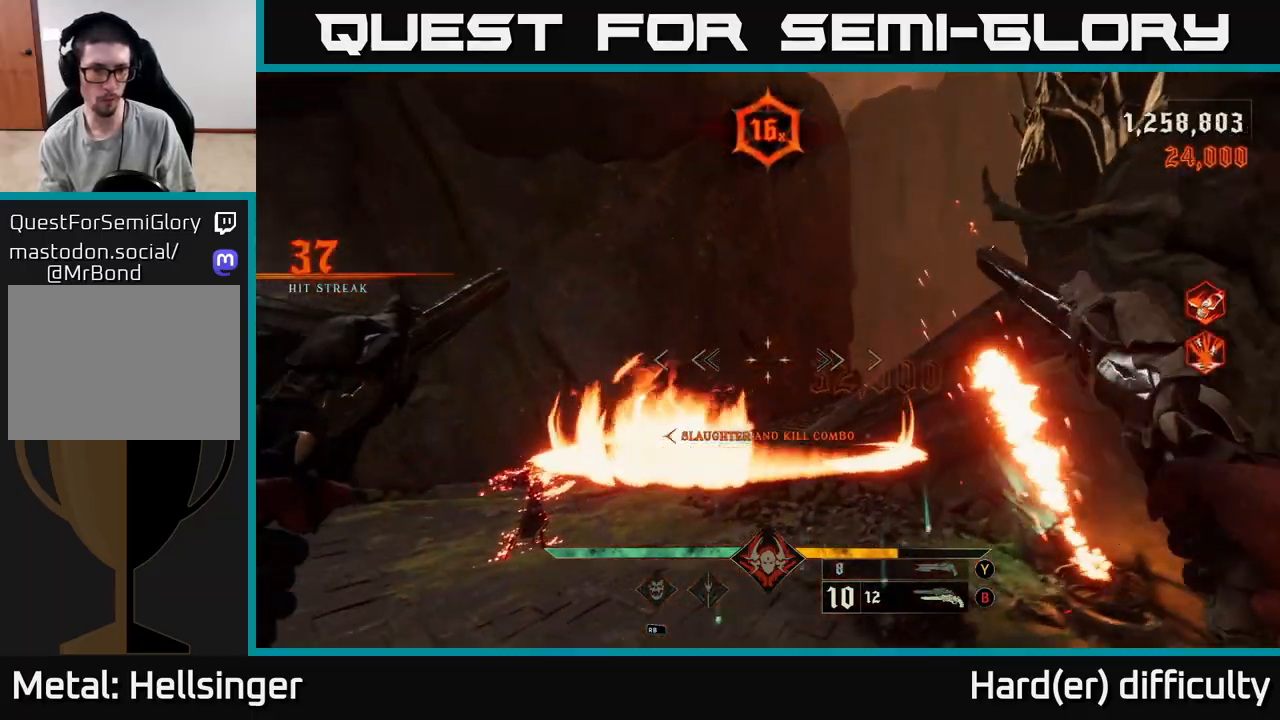
{"buttons": [], "left_stick": "up-left", "right_stick": "down-left", "events": [[117, "A", "down"], [233, "A", "up"], [350, "right_stick", "down-left"], [367, "left_stick", "up-left"]]}
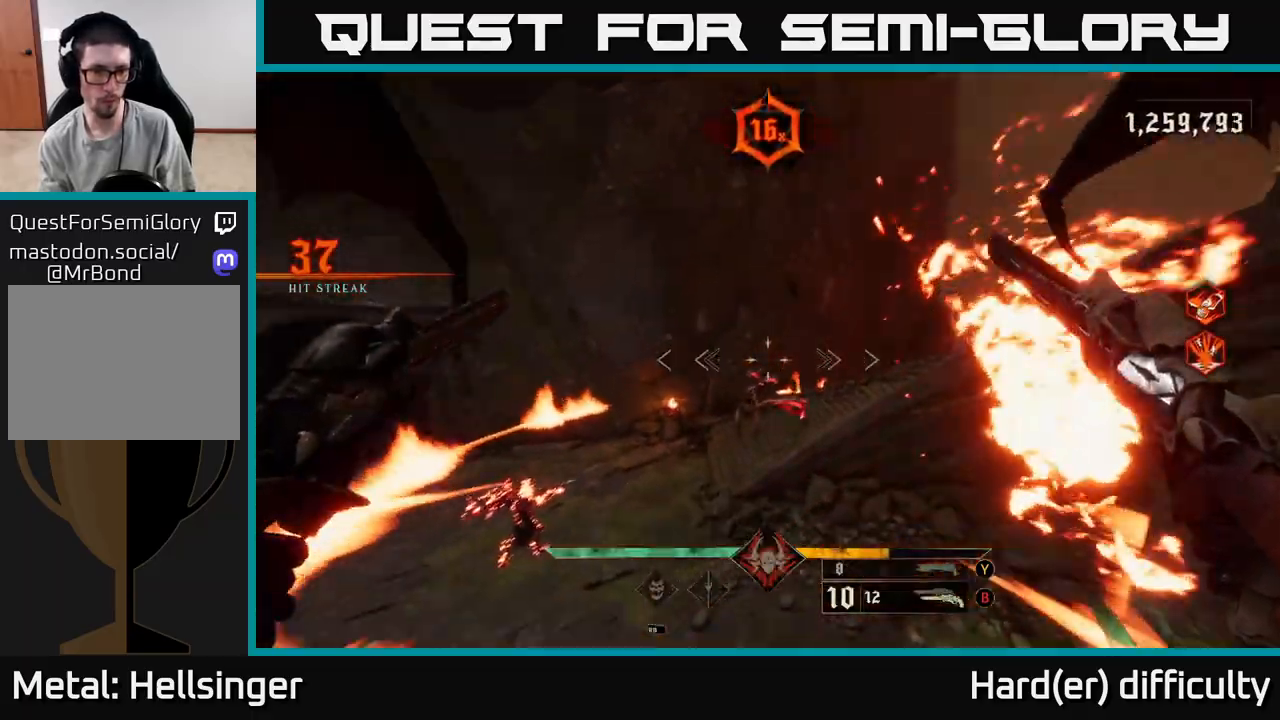
{"buttons": [], "left_stick": "down-left", "right_stick": "up-left", "events": [[100, "R2", "down"], [100, "left_stick", "down-left"], [100, "right_stick", "right"], [200, "R2", "up"], [217, "right_stick", "center"], [400, "right_stick", "up-left"]]}
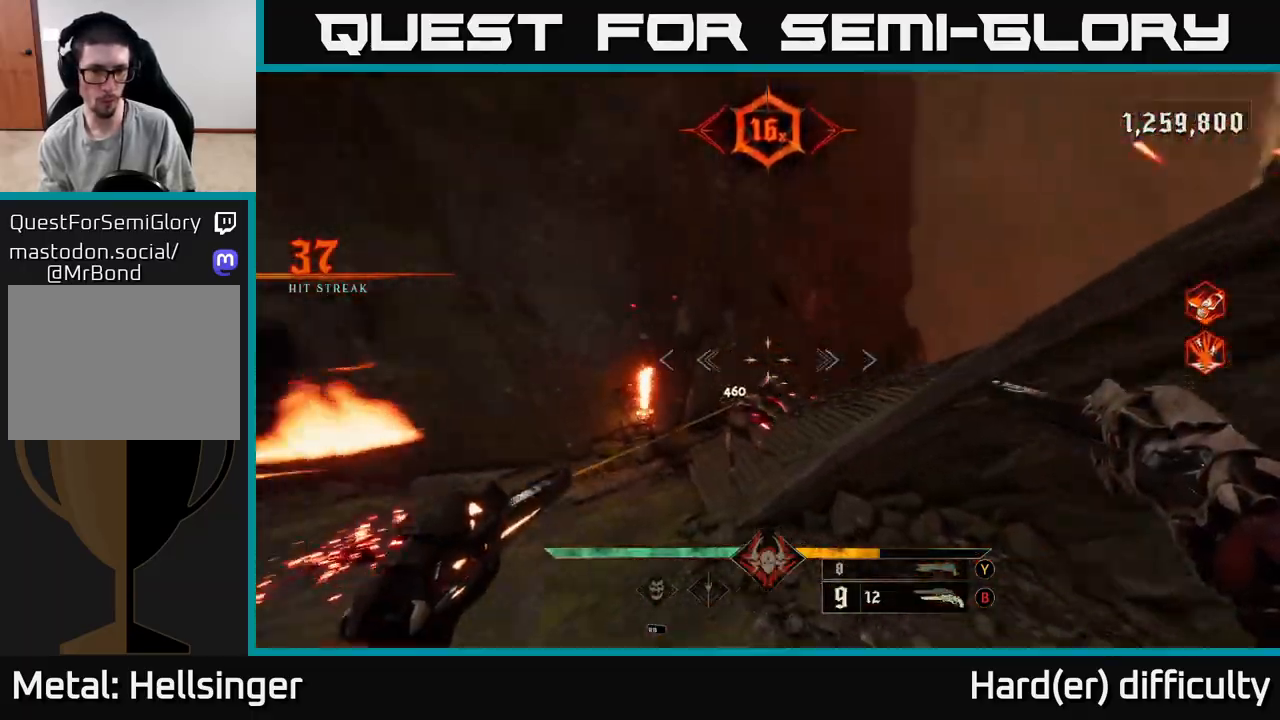
{"buttons": [], "left_stick": "left", "right_stick": "center", "events": [[83, "R2", "down"], [83, "right_stick", "center"], [183, "R2", "up"], [283, "right_stick", "up-right"], [383, "left_stick", "left"], [383, "right_stick", "center"]]}
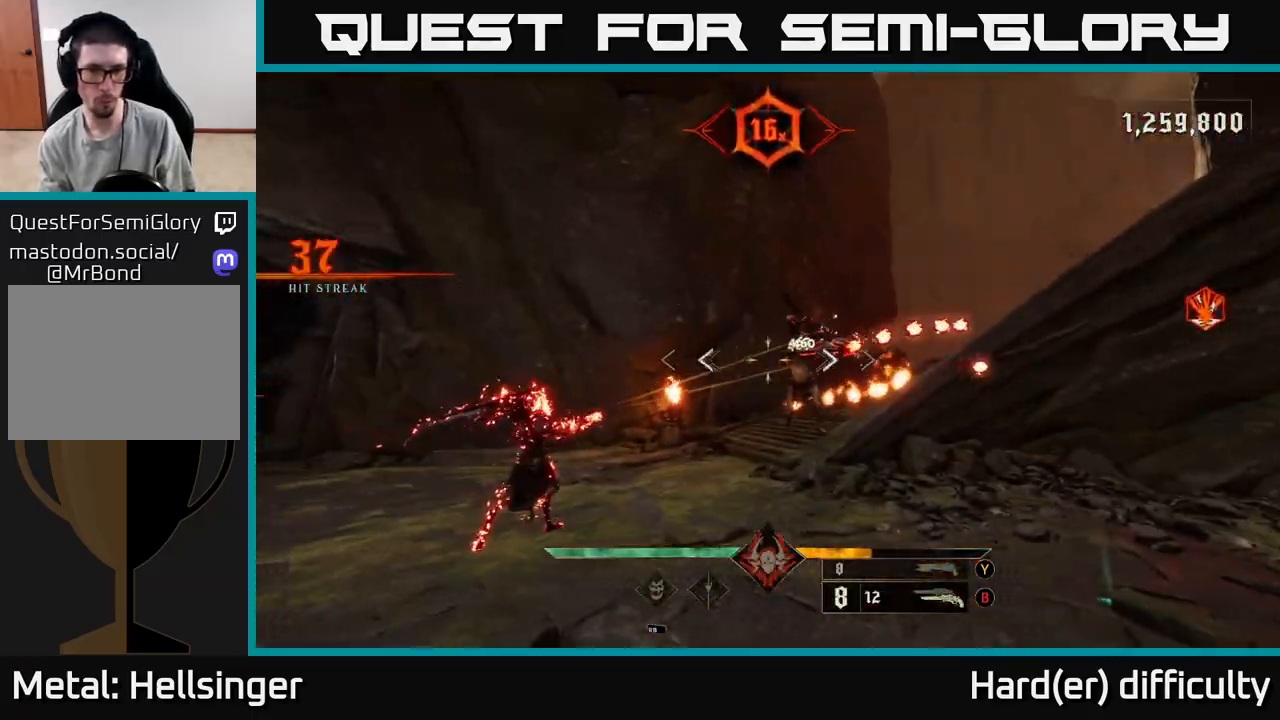
{"buttons": [], "left_stick": "left", "right_stick": "right", "events": [[17, "right_stick", "right"], [33, "R2", "down"], [83, "L2", "down"], [133, "R2", "up"], [167, "right_stick", "center"], [233, "L2", "up"], [333, "right_stick", "right"]]}
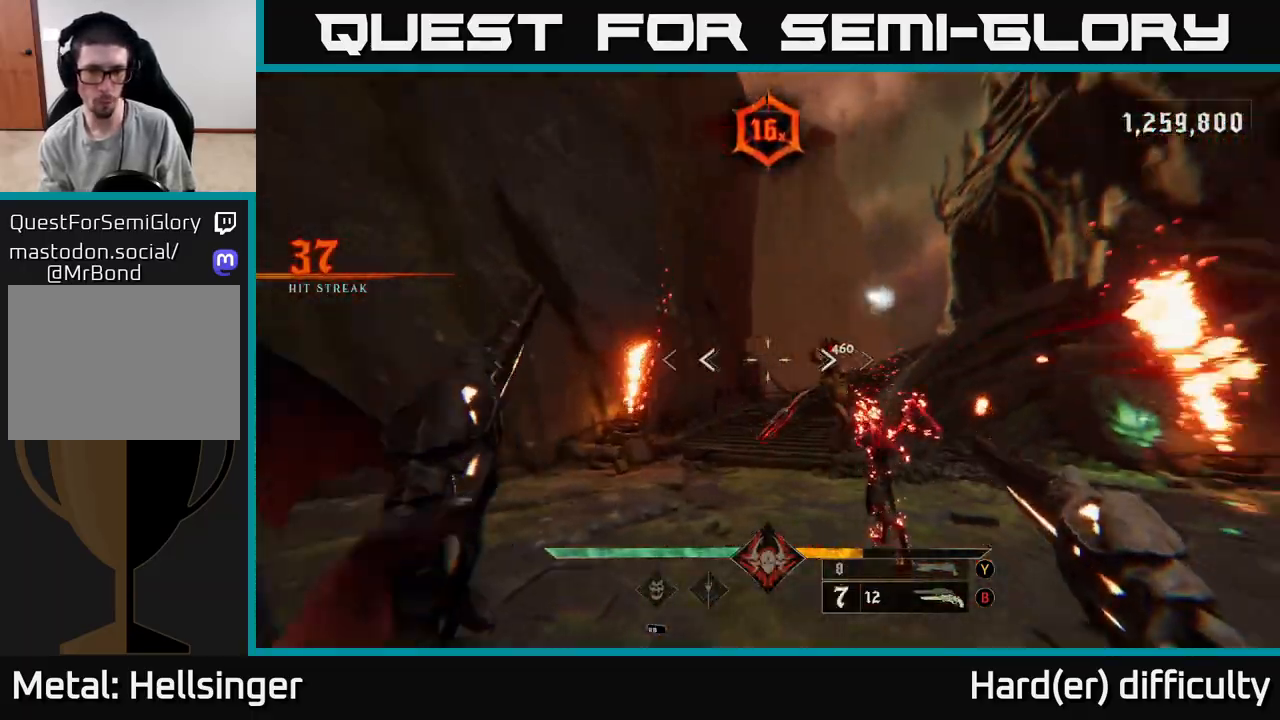
{"buttons": ["R2"], "left_stick": "up-left", "right_stick": "right", "events": [[50, "R2", "down"], [183, "R2", "up"], [217, "right_stick", "center"], [367, "left_stick", "up-left"], [433, "right_stick", "right"], [500, "R2", "down"]]}
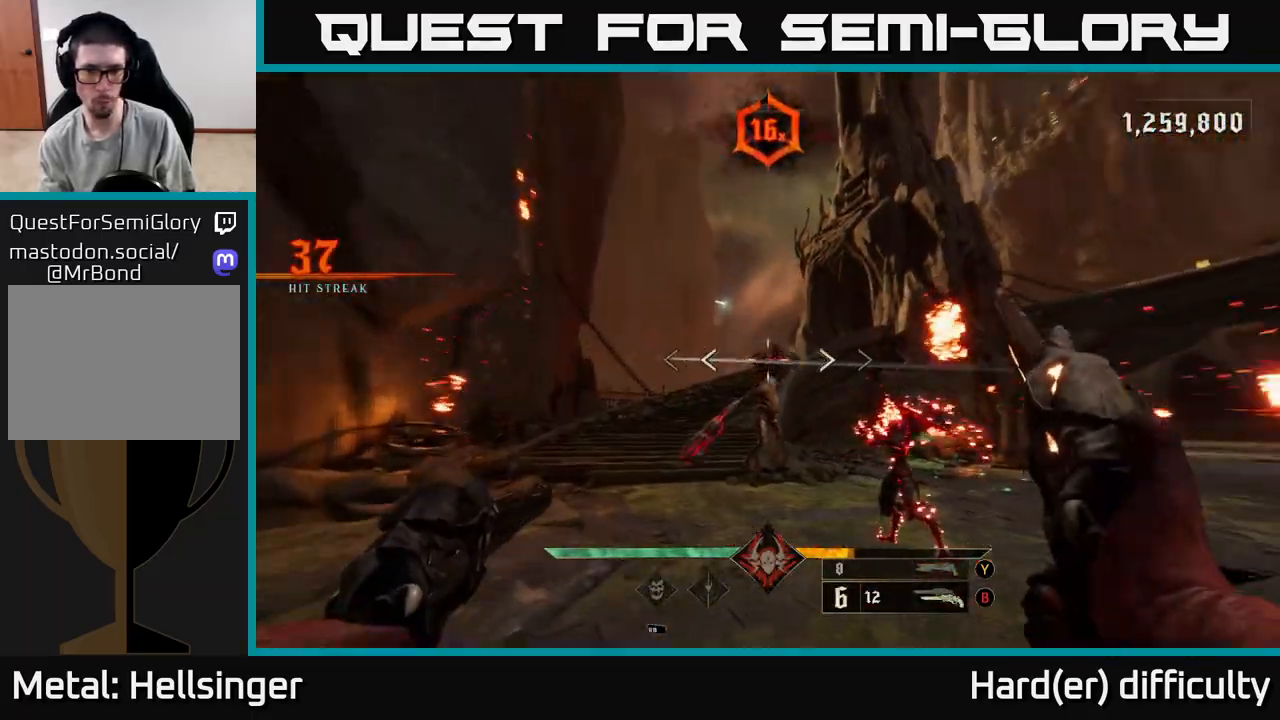
{"buttons": ["R2"], "left_stick": "up", "right_stick": "center", "events": [[50, "right_stick", "center"], [100, "R2", "up"], [233, "left_stick", "up"], [400, "right_stick", "up-left"], [483, "R2", "down"], [500, "right_stick", "center"]]}
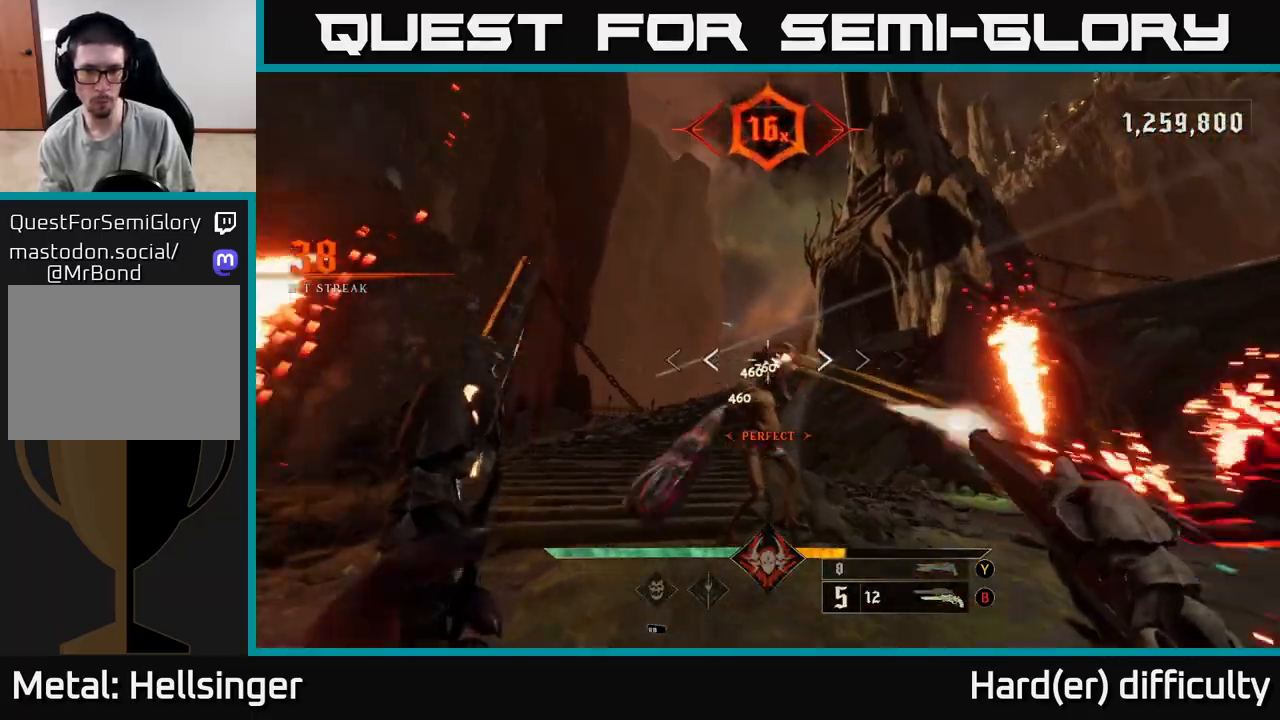
{"buttons": ["R2"], "left_stick": "down", "right_stick": "down", "events": [[50, "left_stick", "down-right"], [67, "R2", "up"], [100, "left_stick", "down"], [367, "right_stick", "down"], [467, "R2", "down"]]}
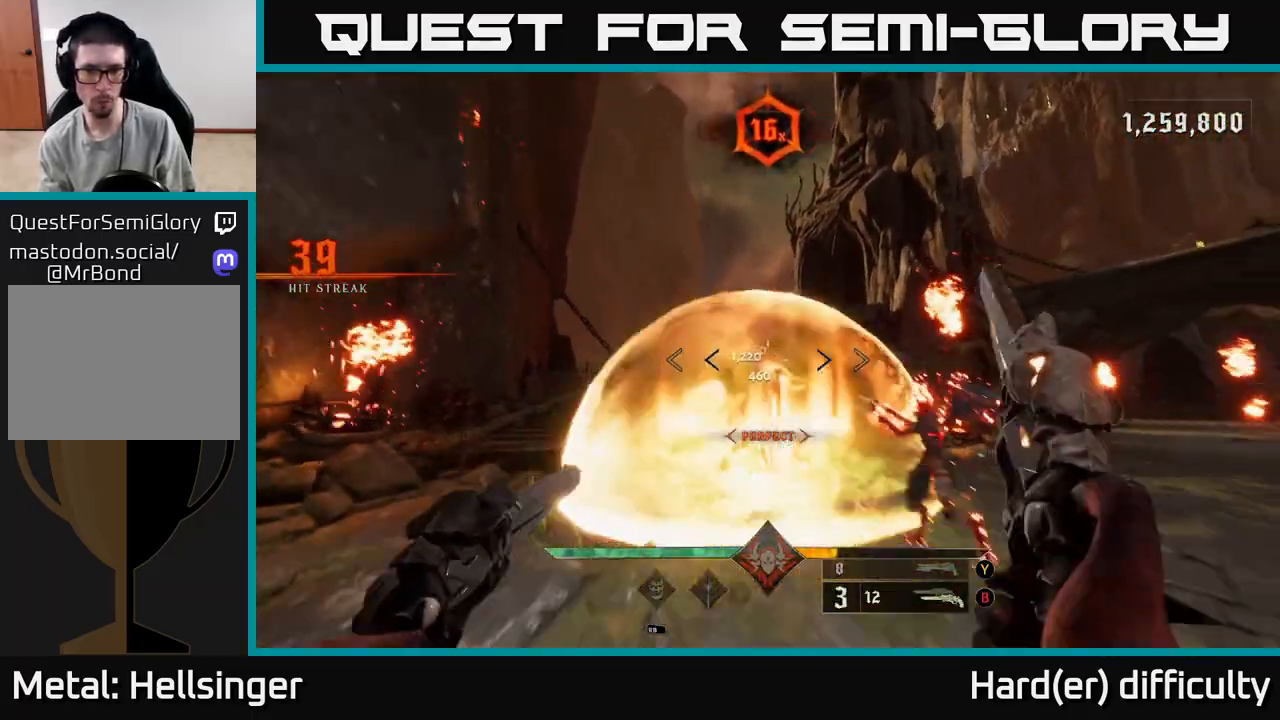
{"buttons": ["R2"], "left_stick": "right", "right_stick": "down", "events": [[17, "right_stick", "center"], [67, "R2", "up"], [417, "R2", "down"], [467, "right_stick", "down"], [483, "left_stick", "right"]]}
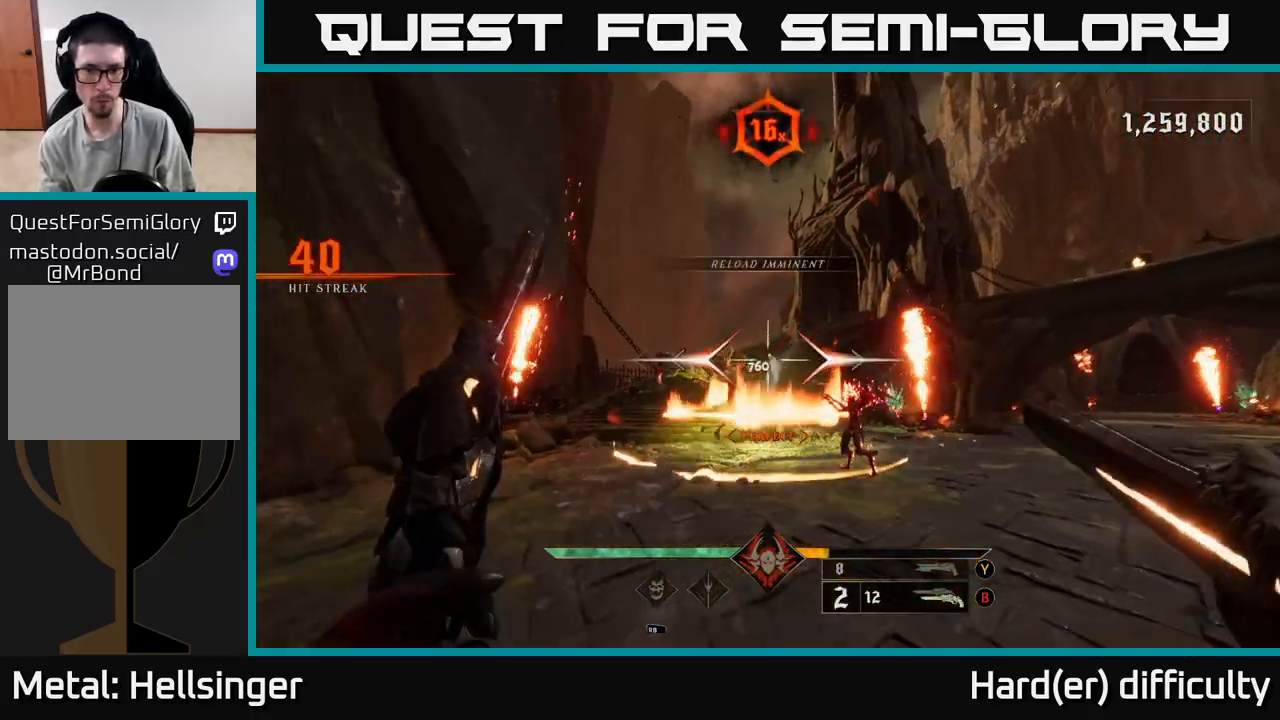
{"buttons": [], "left_stick": "up", "right_stick": "center", "events": [[33, "R2", "up"], [50, "left_stick", "up"], [50, "right_stick", "center"], [150, "A", "down"], [250, "A", "up"], [333, "A", "down"], [417, "A", "up"]]}
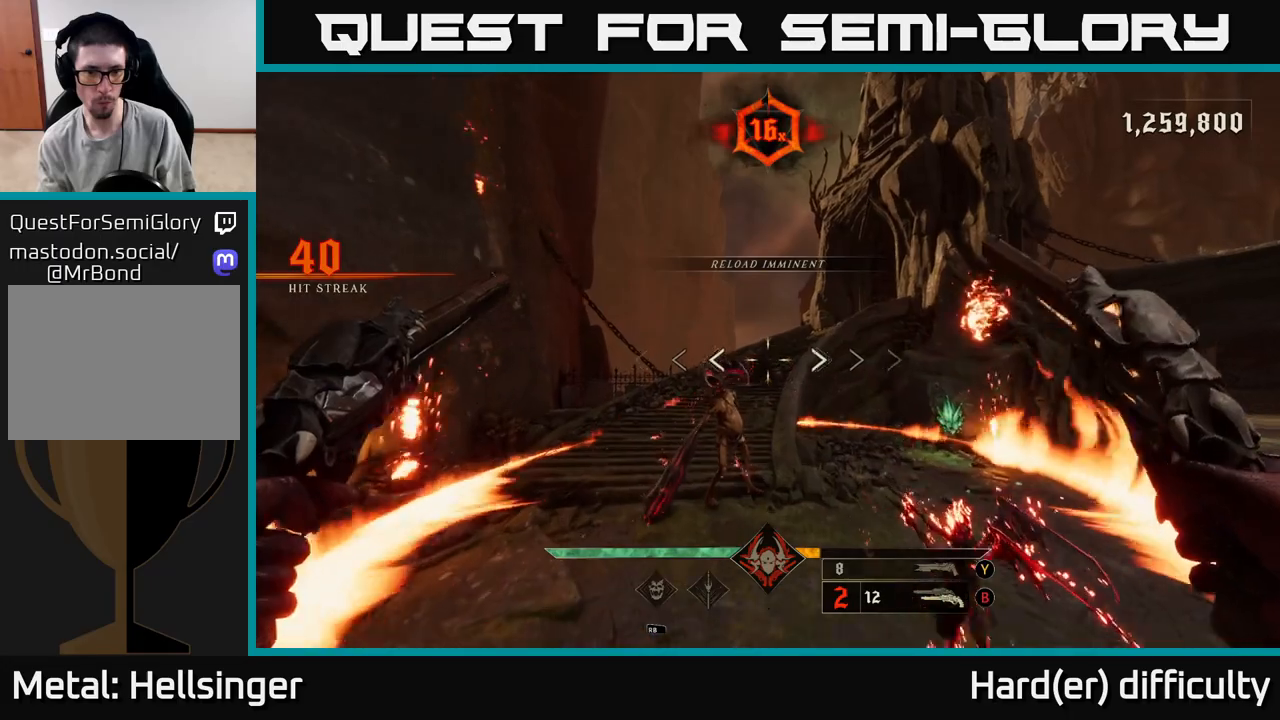
{"buttons": [], "left_stick": "down", "right_stick": "center", "events": [[33, "right_stick", "down"], [167, "left_stick", "center"], [167, "right_stick", "center"], [217, "left_stick", "down"], [317, "right_stick", "left"], [367, "R2", "down"], [367, "right_stick", "up"], [433, "R2", "up"], [433, "right_stick", "center"]]}
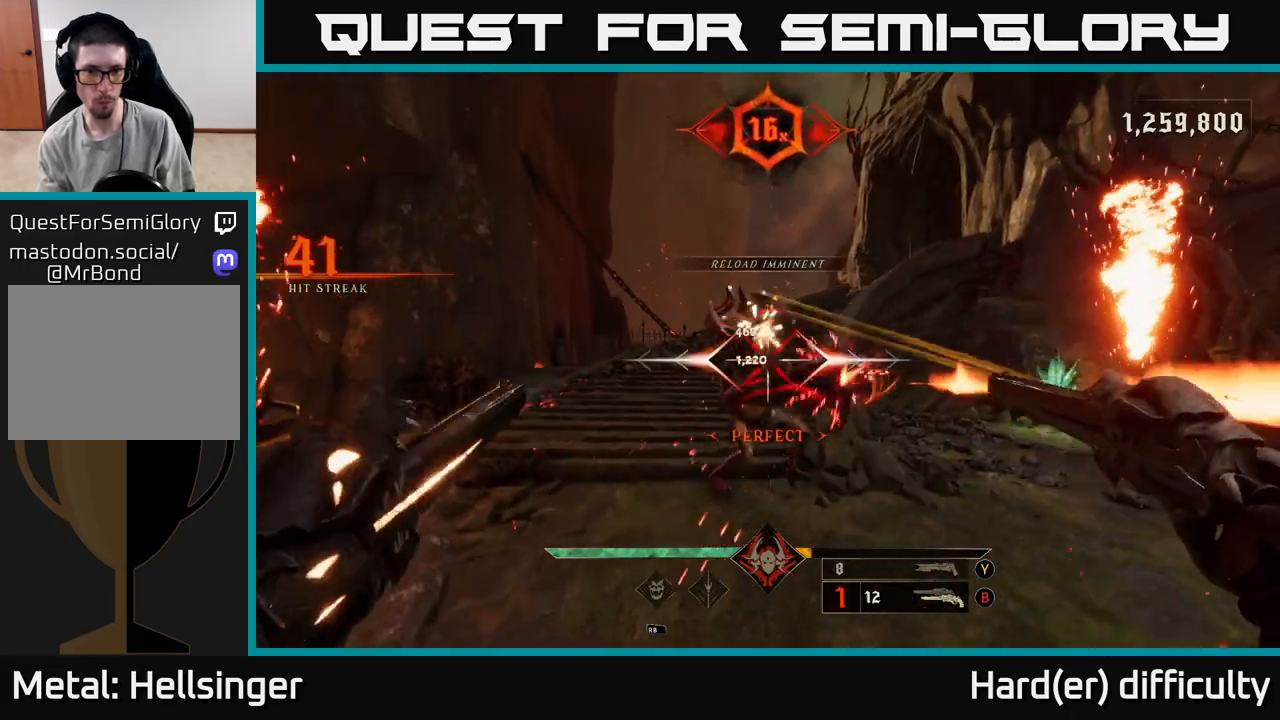
{"buttons": [], "left_stick": "down", "right_stick": "down", "events": [[133, "right_stick", "up"], [300, "right_stick", "center"], [350, "R2", "down"], [433, "R2", "up"], [483, "right_stick", "down"]]}
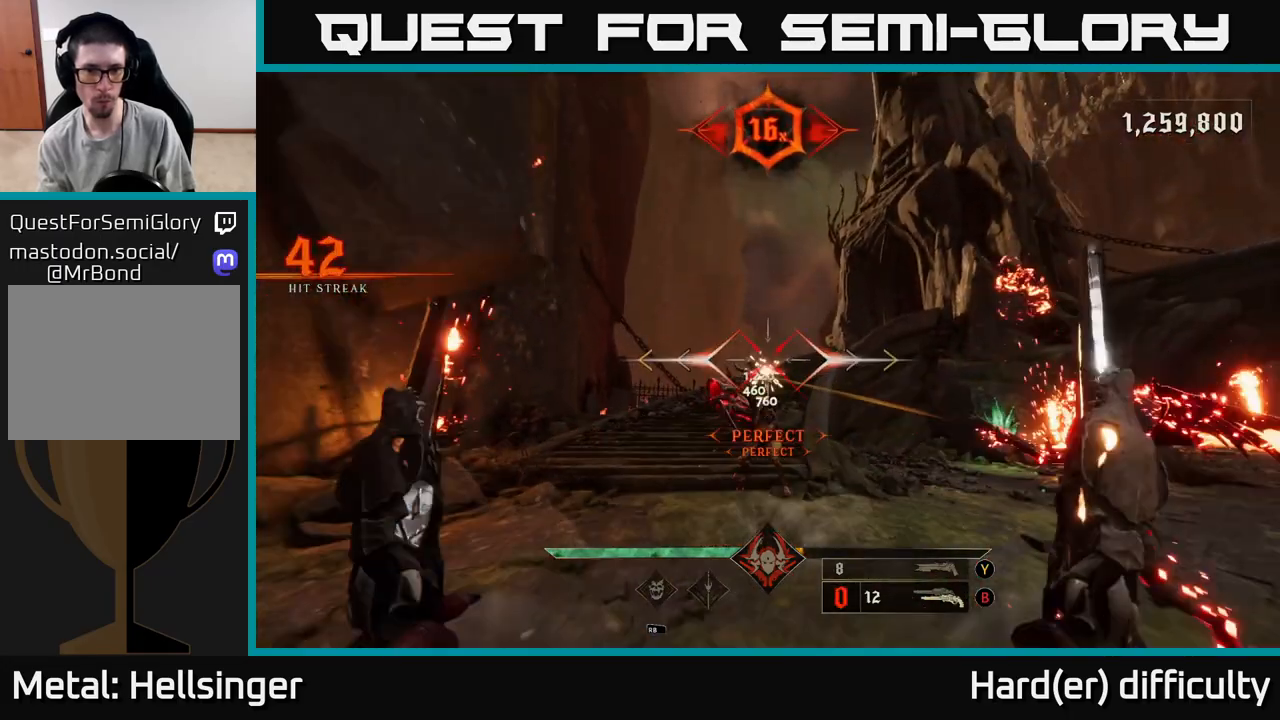
{"buttons": ["L2"], "left_stick": "right", "right_stick": "left", "events": [[83, "right_stick", "center"], [100, "left_stick", "down-right"], [167, "A", "down"], [217, "left_stick", "right"], [300, "A", "up"], [383, "L2", "down"], [400, "right_stick", "left"]]}
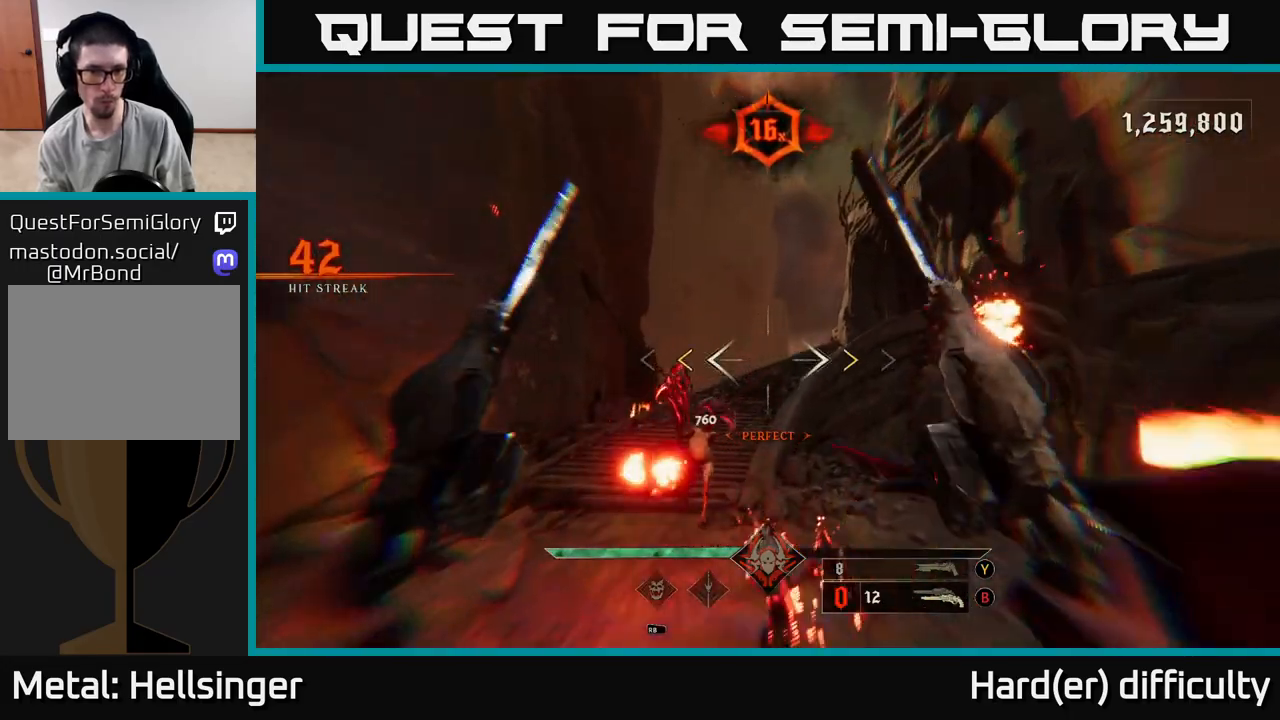
{"buttons": [], "left_stick": "up-left", "right_stick": "center", "events": [[17, "L2", "up"], [33, "right_stick", "center"], [317, "X", "down"], [383, "left_stick", "up-left"], [400, "X", "up"]]}
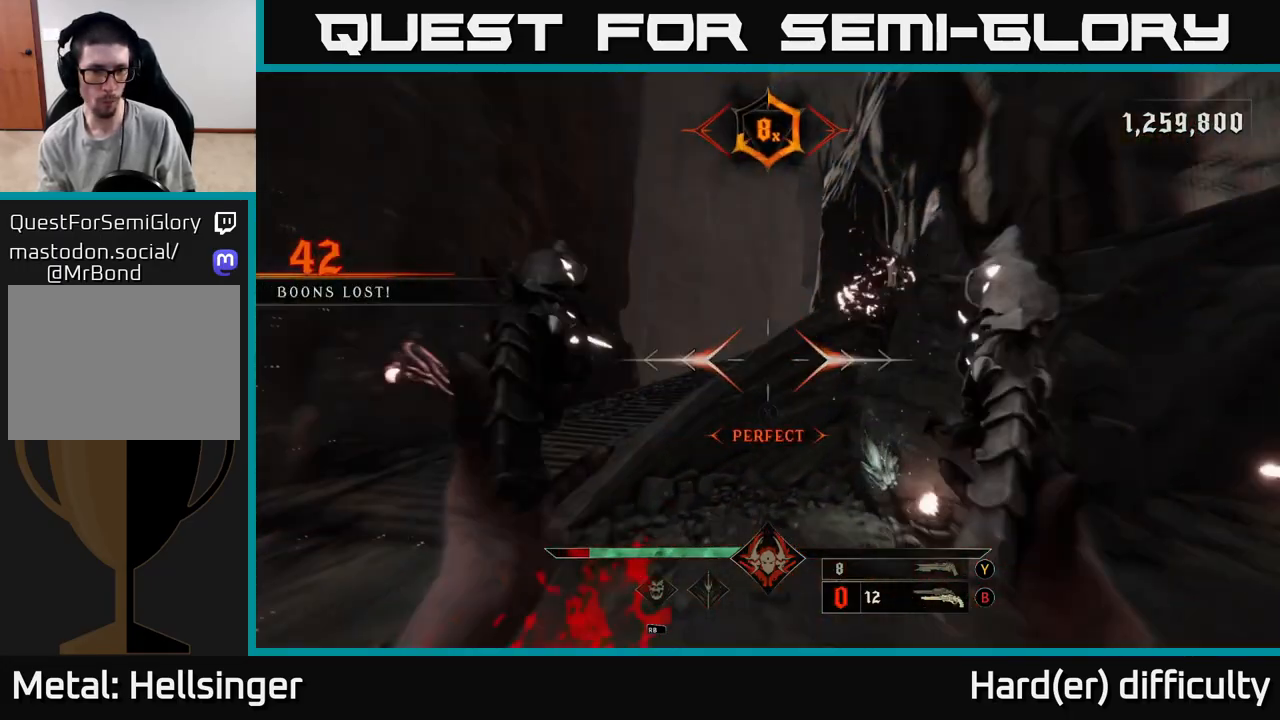
{"buttons": [], "left_stick": "up-right", "right_stick": "center", "events": [[17, "left_stick", "left"], [17, "right_stick", "left"], [300, "R2", "down"], [333, "left_stick", "up-right"], [350, "right_stick", "center"], [367, "R2", "up"]]}